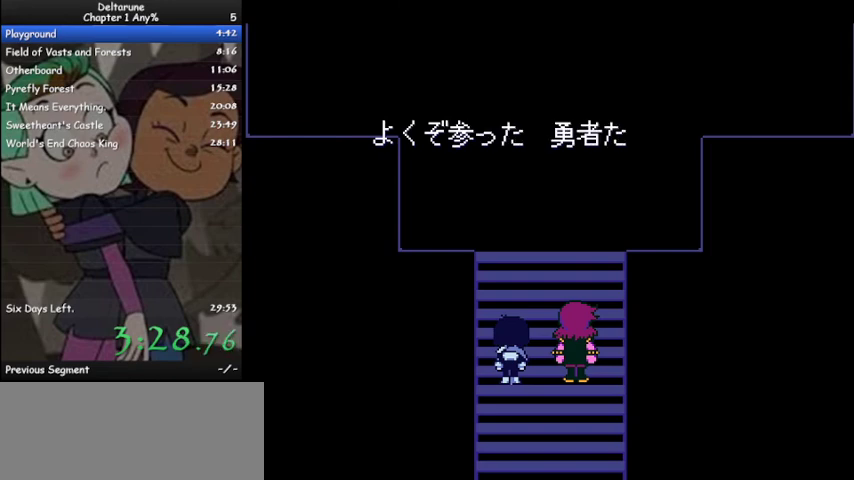
Gameplay with keyboard; each line is a JSON object with the keys held at the frame after it. "events" lists presses ("down") and releases ("up") of "c", "ctrl", "down", "left", "return", "right", "shift", "up", "x" and "z" between this image and that frame as [ms after this image, input, new state], when the widget could be followed in between. No other keys are recorded. Mouse input is not recorded.
{"keys": ["ctrl", "shift", "z"], "events": [[67, "return", "up"], [67, "z", "up"], [167, "return", "down"], [167, "z", "down"], [267, "z", "up"], [300, "z", "down"], [400, "return", "up"], [400, "z", "up"], [500, "z", "down"]]}
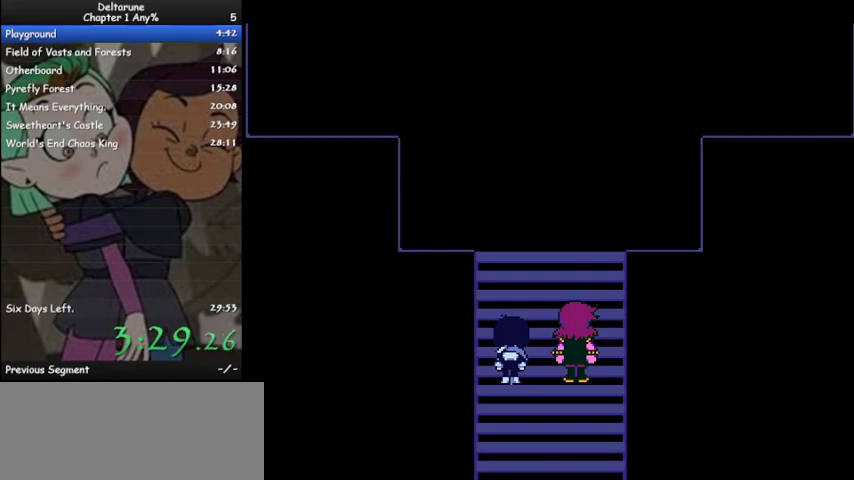
{"keys": ["ctrl", "shift", "z"], "events": [[100, "z", "up"], [133, "z", "down"], [200, "right", "down"], [233, "z", "up"], [367, "right", "up"], [500, "z", "down"]]}
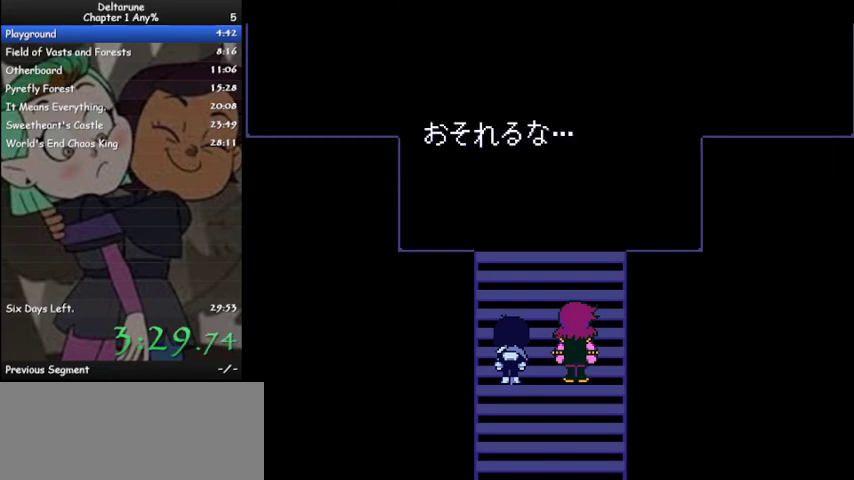
{"keys": ["ctrl", "right", "shift"], "events": [[67, "z", "up"], [200, "z", "down"], [233, "z", "up"], [333, "right", "down"], [400, "z", "down"], [433, "z", "up"]]}
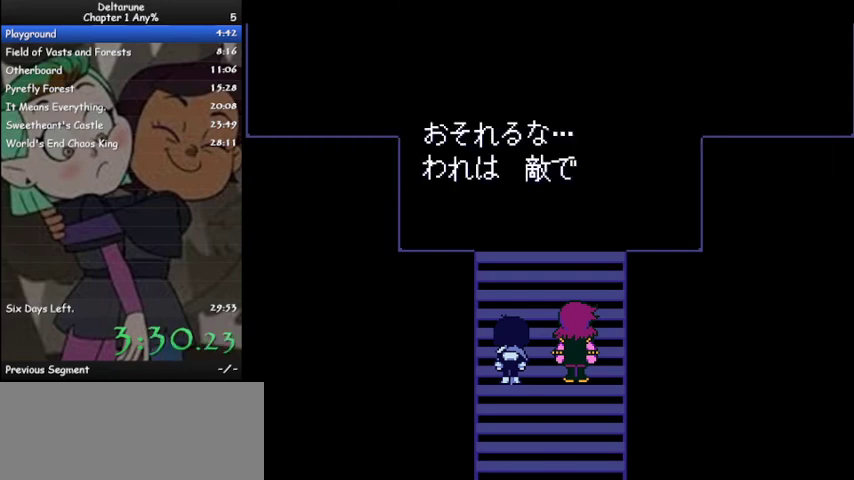
{"keys": ["ctrl", "right", "shift"], "events": [[33, "z", "down"], [67, "z", "up"], [167, "z", "down"], [200, "z", "up"], [300, "z", "down"], [367, "z", "up"], [433, "z", "down"], [500, "z", "up"]]}
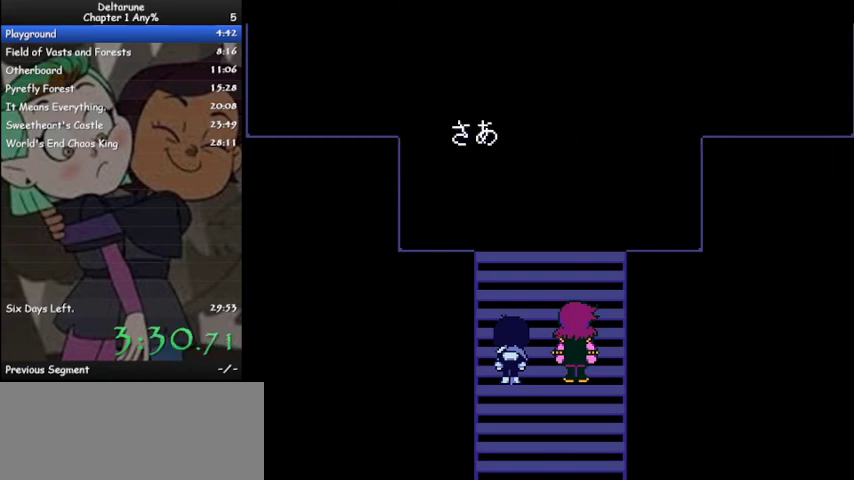
{"keys": ["ctrl", "shift"], "events": [[100, "right", "up"]]}
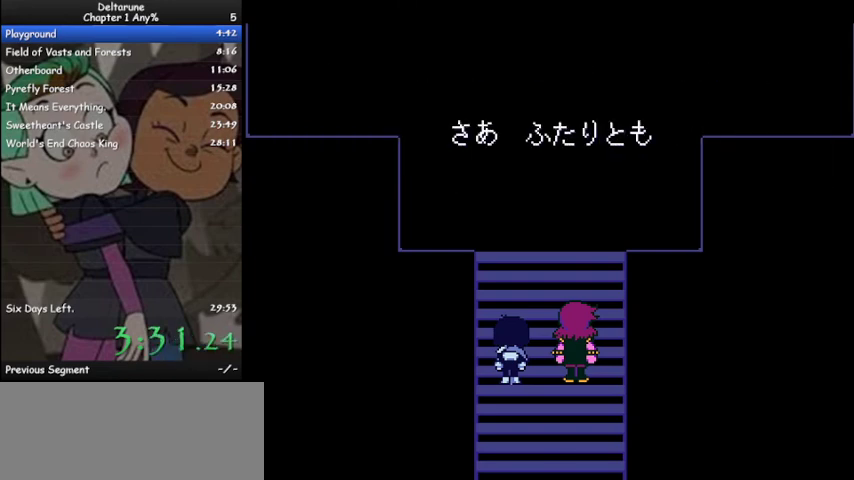
{"keys": ["ctrl", "shift", "z"], "events": [[333, "z", "down"], [400, "z", "up"], [500, "z", "down"]]}
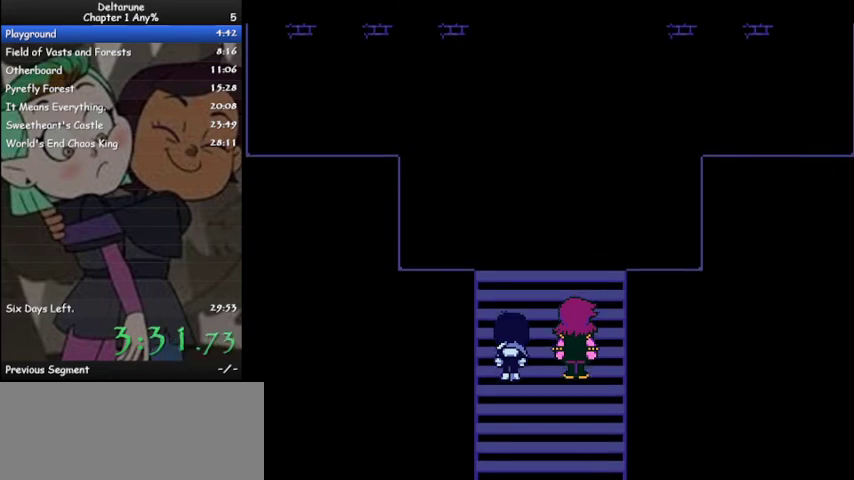
{"keys": ["ctrl", "shift"], "events": [[67, "z", "up"], [167, "z", "down"], [200, "z", "up"]]}
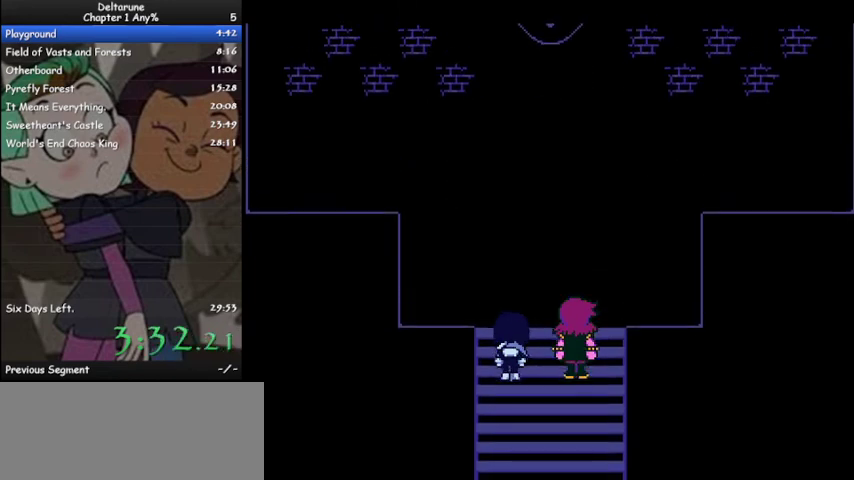
{"keys": ["ctrl", "shift"], "events": []}
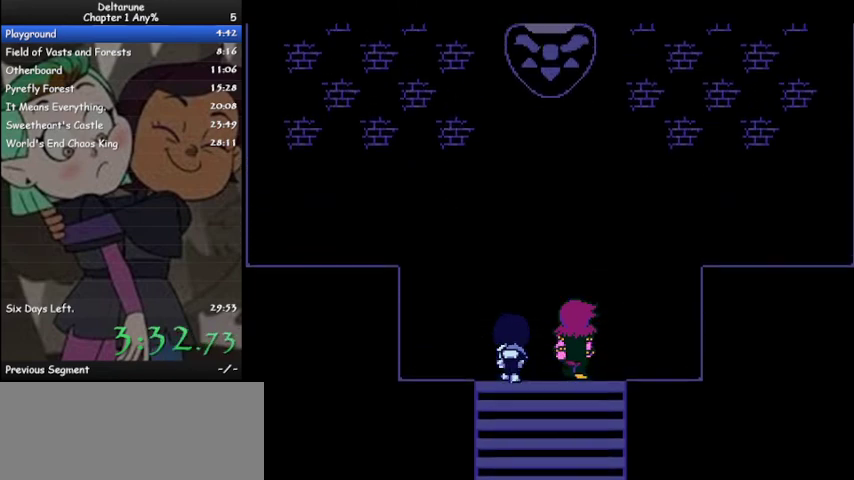
{"keys": ["ctrl", "return", "shift"], "events": [[367, "z", "down"], [433, "return", "down"], [433, "z", "up"]]}
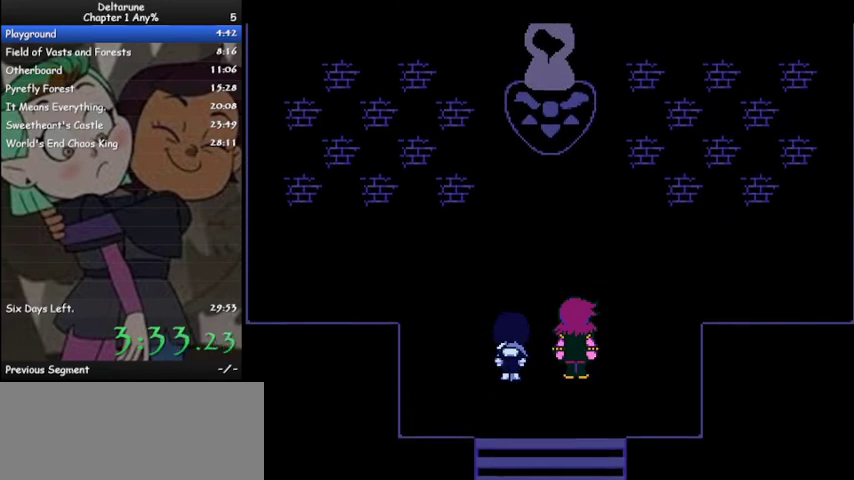
{"keys": ["ctrl", "shift"], "events": [[33, "z", "down"], [133, "z", "up"], [233, "return", "up"], [233, "z", "down"], [467, "z", "up"]]}
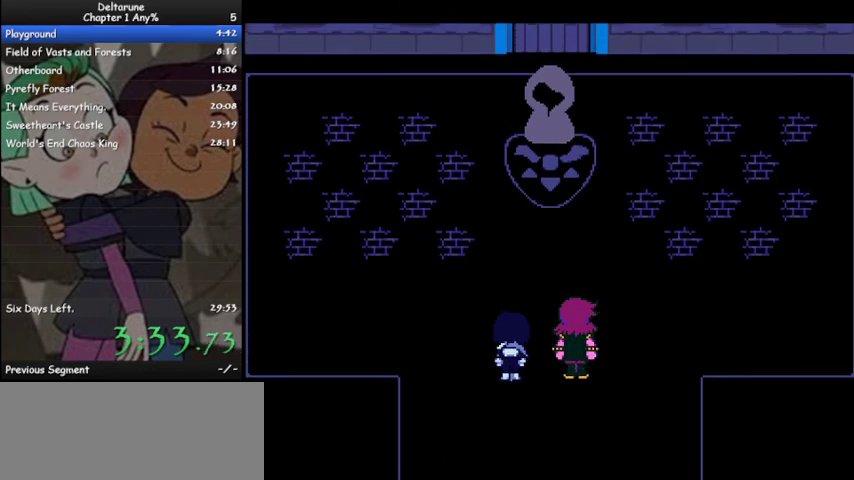
{"keys": ["ctrl", "shift"], "events": [[67, "z", "down"], [100, "return", "down"], [167, "z", "up"], [200, "z", "down"], [333, "z", "up"], [400, "return", "up"], [400, "z", "down"], [500, "z", "up"]]}
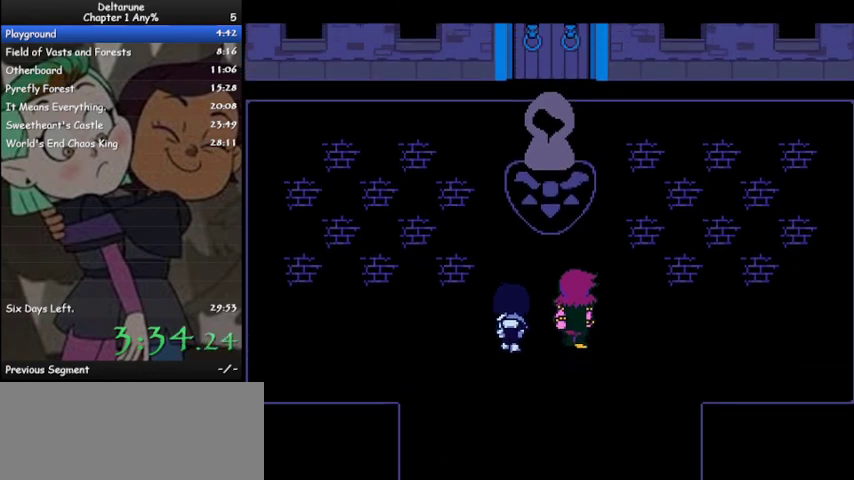
{"keys": ["ctrl", "return", "shift"], "events": [[33, "z", "down"], [133, "return", "down"], [133, "z", "up"], [233, "z", "down"], [267, "z", "up"], [300, "return", "up"], [400, "return", "down"], [400, "z", "down"], [500, "z", "up"]]}
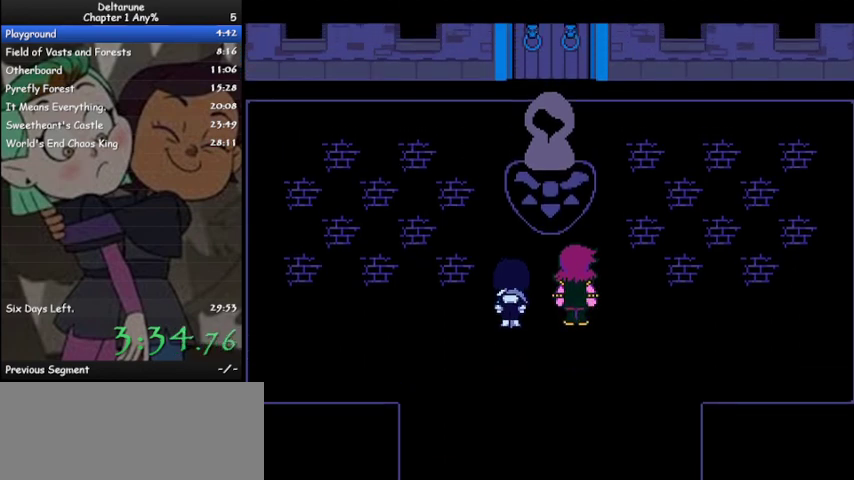
{"keys": ["ctrl", "return", "shift", "z"], "events": [[100, "return", "up"], [100, "z", "down"], [200, "return", "down"], [200, "z", "up"], [300, "z", "down"], [333, "z", "up"], [433, "z", "down"]]}
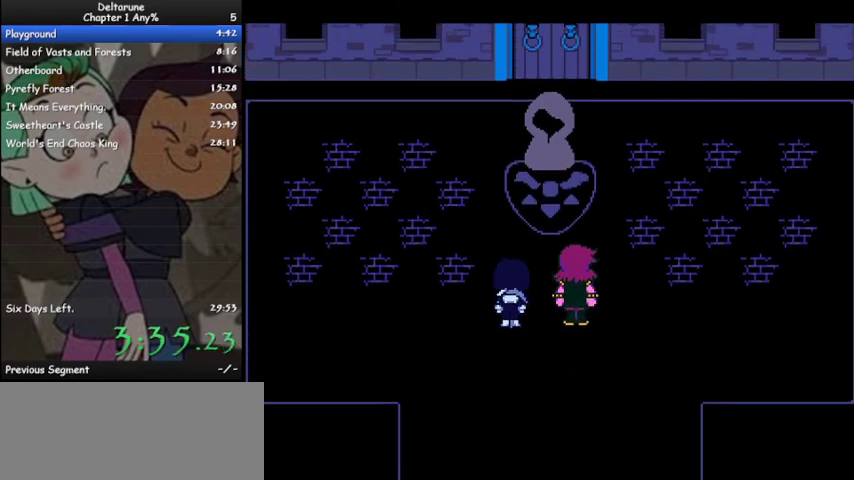
{"keys": ["ctrl", "return", "shift"], "events": [[33, "return", "up"], [33, "z", "up"], [100, "return", "down"], [100, "z", "down"], [200, "z", "up"], [233, "z", "down"], [367, "z", "up"]]}
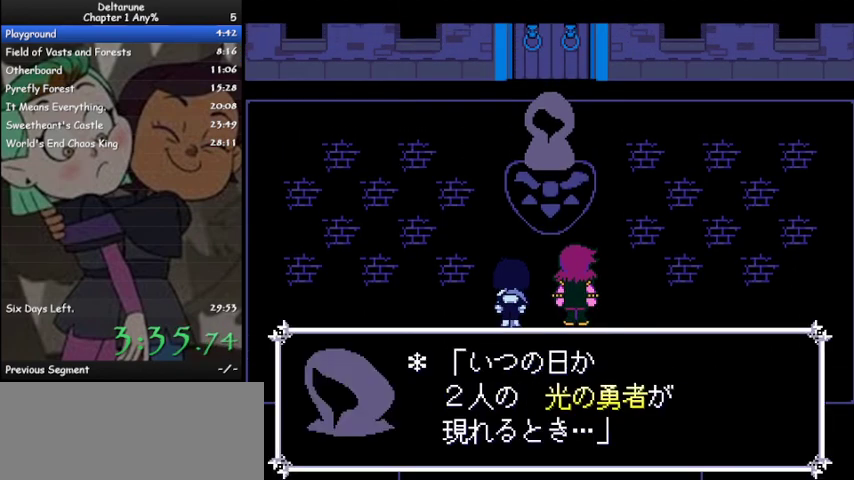
{"keys": ["ctrl", "return", "shift", "z"], "events": [[133, "z", "down"], [233, "z", "up"], [300, "z", "down"], [400, "return", "up"], [400, "z", "up"], [467, "return", "down"], [467, "z", "down"]]}
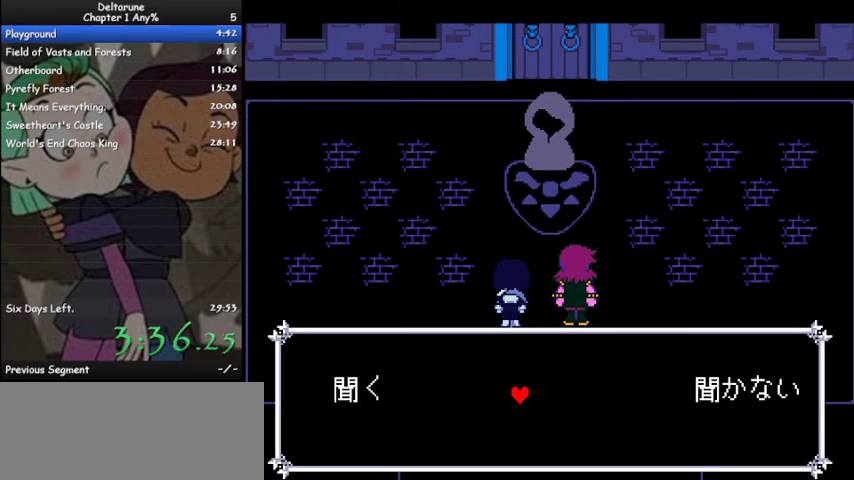
{"keys": ["ctrl", "right", "shift"], "events": [[33, "return", "up"], [33, "z", "up"], [233, "right", "down"], [233, "z", "down"], [333, "z", "up"], [433, "z", "down"], [500, "z", "up"]]}
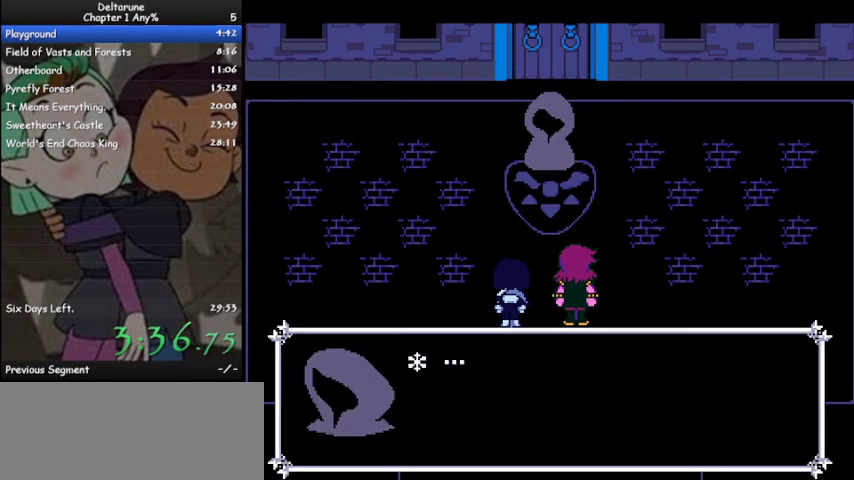
{"keys": ["ctrl", "right", "shift"], "events": [[67, "z", "down"], [167, "z", "up"], [267, "z", "down"], [333, "z", "up"], [400, "z", "down"], [500, "z", "up"]]}
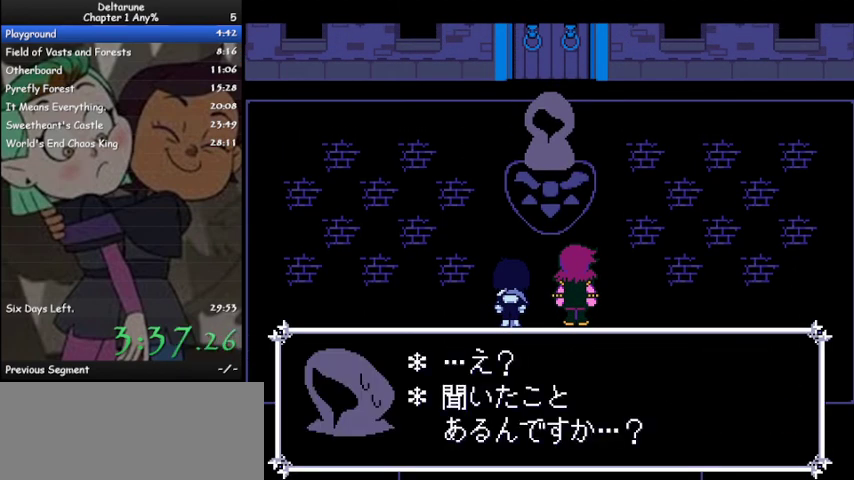
{"keys": ["ctrl", "shift", "z"], "events": [[67, "z", "down"], [167, "z", "up"], [300, "right", "up"], [500, "z", "down"]]}
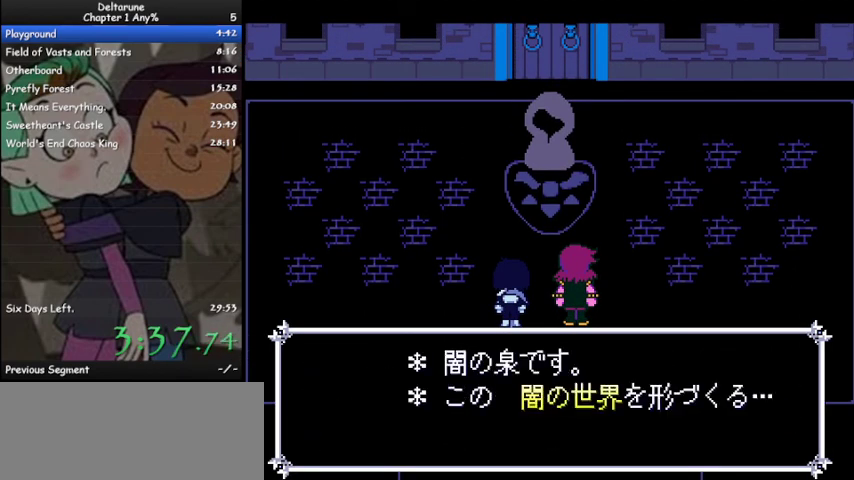
{"keys": ["ctrl", "return", "shift"], "events": [[100, "z", "up"], [167, "return", "down"], [167, "z", "down"], [233, "return", "up"], [267, "z", "up"], [367, "z", "down"], [467, "return", "down"], [467, "z", "up"]]}
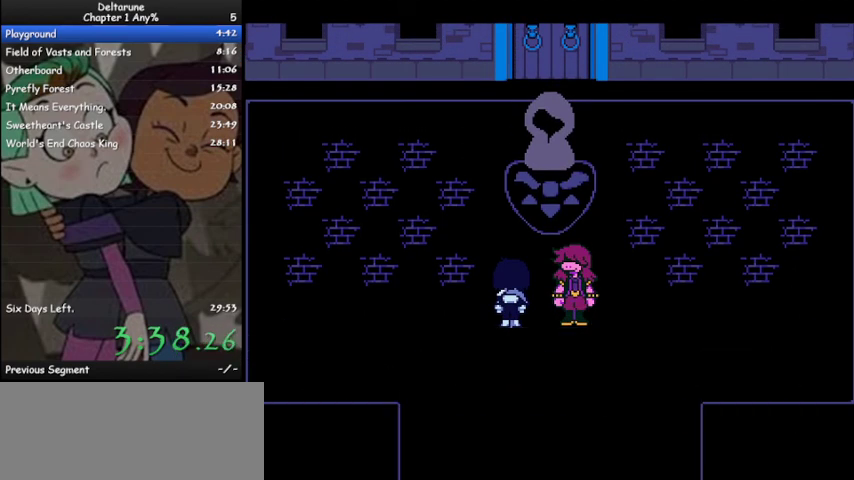
{"keys": ["ctrl", "shift"], "events": [[67, "z", "down"], [167, "return", "up"], [167, "z", "up"], [267, "z", "down"], [333, "z", "up"]]}
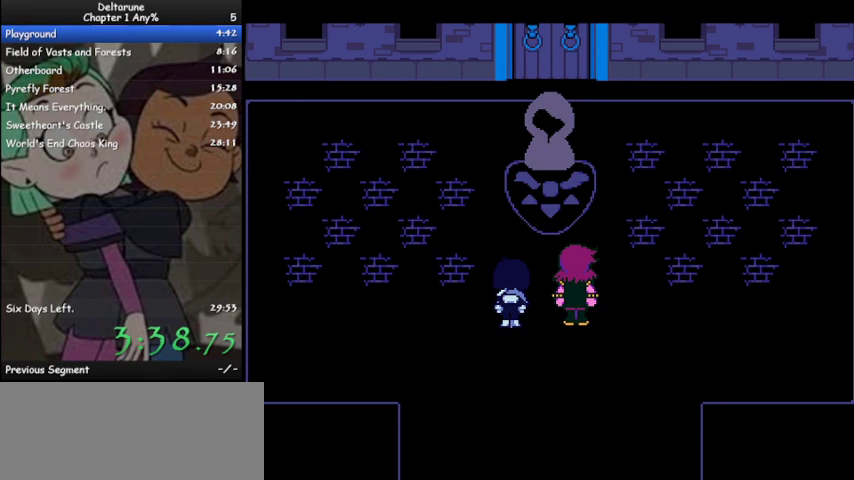
{"keys": ["ctrl", "shift"], "events": []}
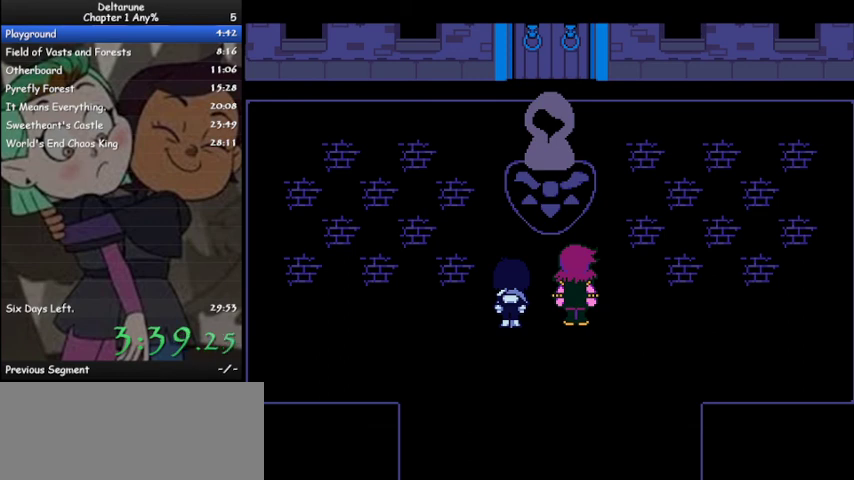
{"keys": ["ctrl", "shift"], "events": []}
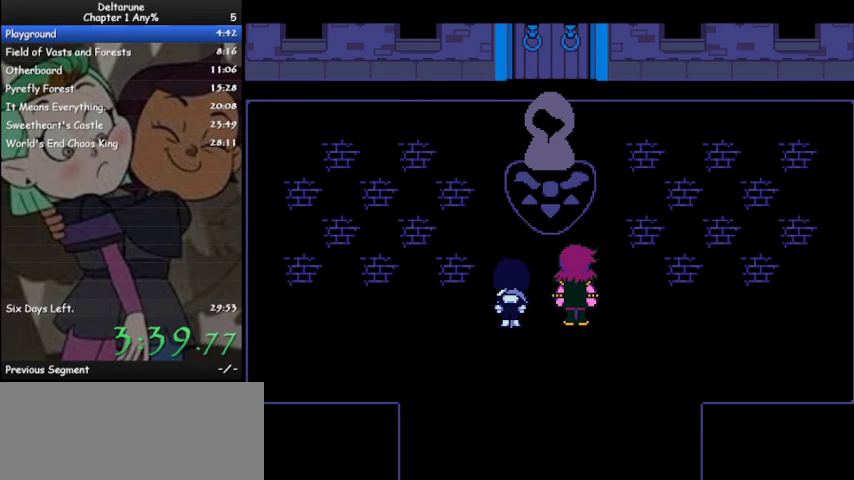
{"keys": ["ctrl", "shift"], "events": []}
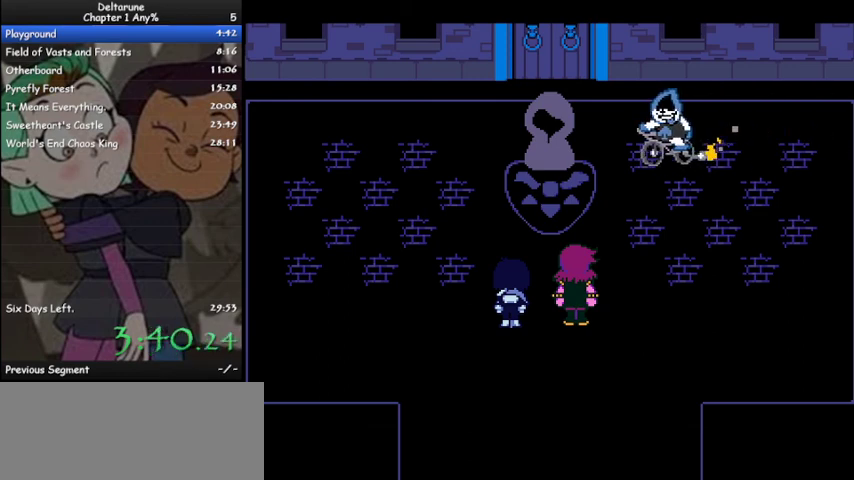
{"keys": ["ctrl", "shift"], "events": []}
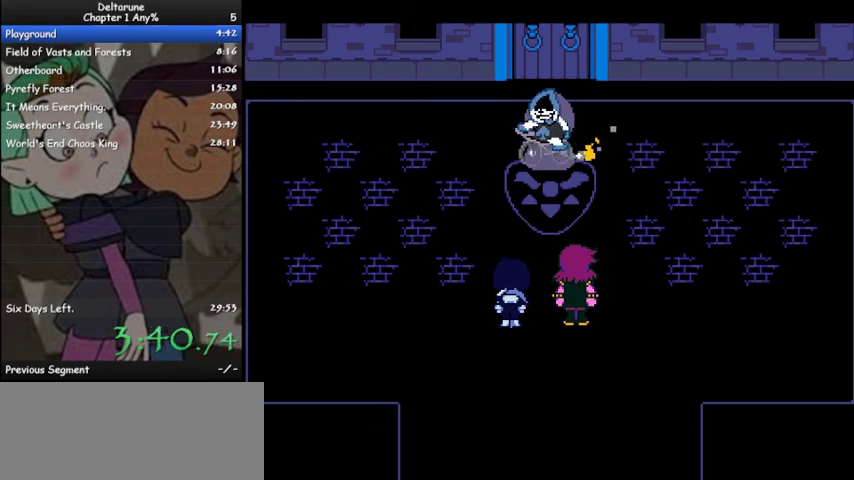
{"keys": ["ctrl", "shift"], "events": [[33, "z", "down"], [133, "z", "up"], [333, "z", "down"], [433, "z", "up"]]}
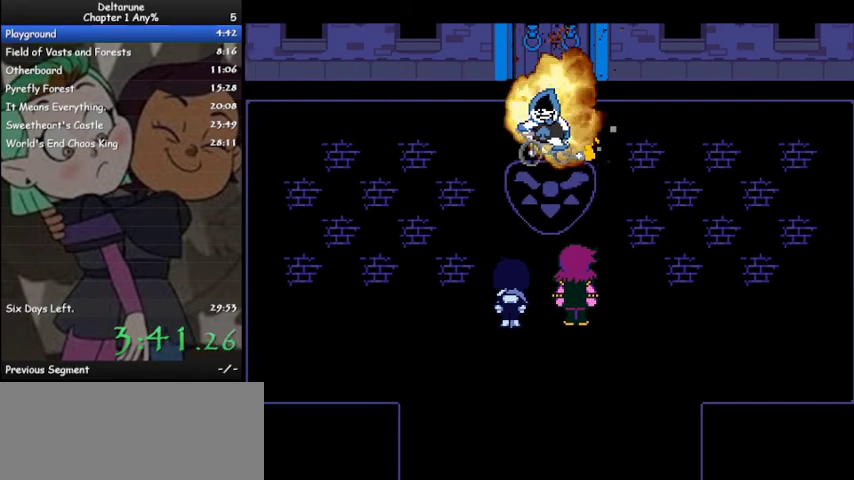
{"keys": ["ctrl", "shift"], "events": []}
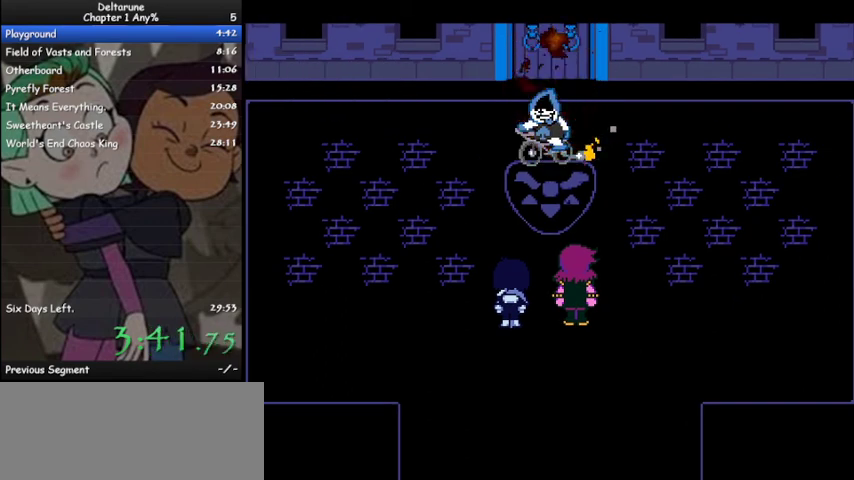
{"keys": ["ctrl", "shift"], "events": []}
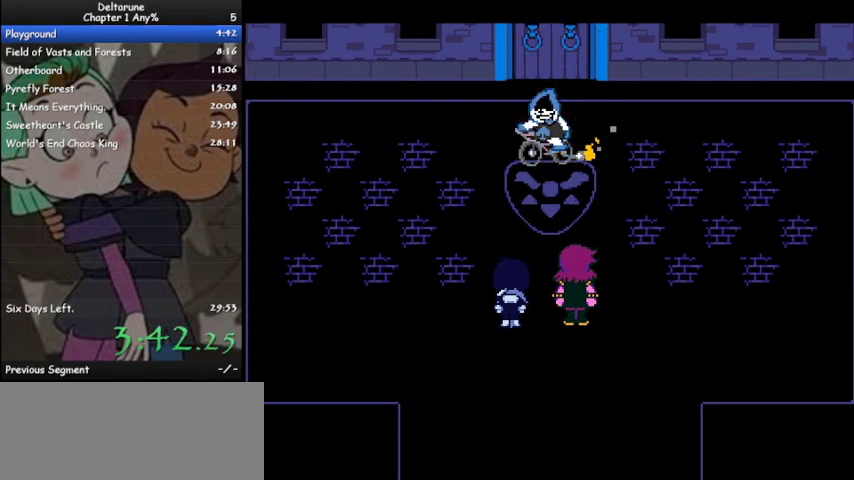
{"keys": ["ctrl", "shift", "z"], "events": [[33, "z", "down"], [67, "z", "up"], [300, "z", "down"], [333, "z", "up"], [433, "z", "down"]]}
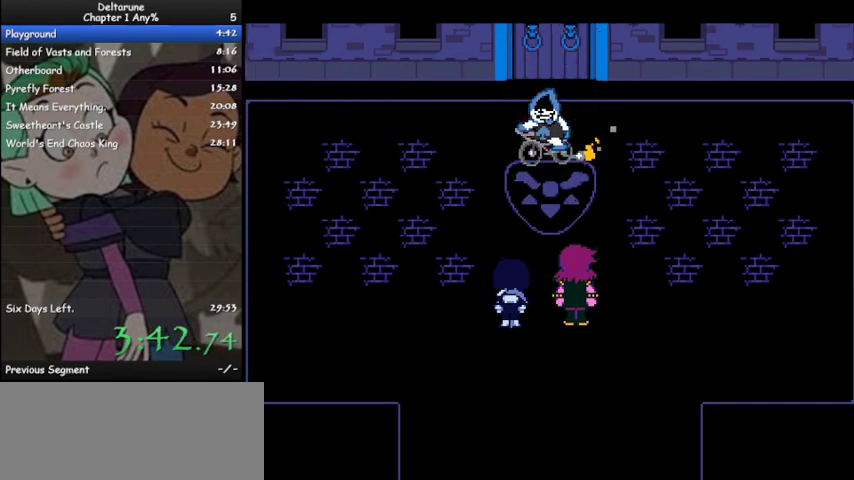
{"keys": ["ctrl", "return", "shift"], "events": [[33, "z", "up"], [100, "z", "down"], [133, "z", "up"], [267, "z", "down"], [333, "z", "up"], [400, "z", "down"], [500, "return", "down"], [500, "z", "up"]]}
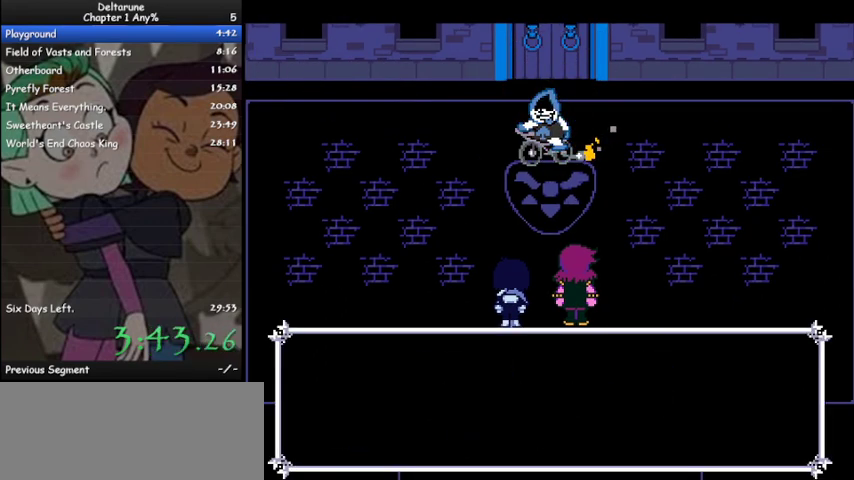
{"keys": ["ctrl", "shift"], "events": [[67, "return", "up"], [67, "z", "down"], [133, "z", "up"], [200, "z", "down"], [267, "z", "up"], [367, "return", "down"], [367, "z", "down"], [433, "return", "up"], [433, "z", "up"]]}